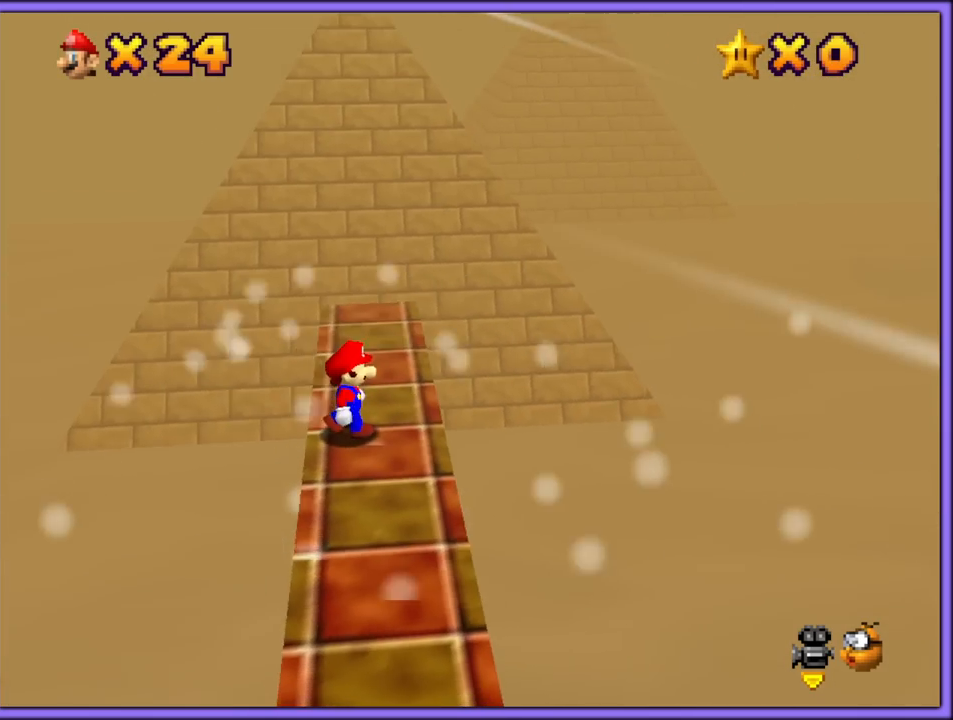
Gameplay with a controller (Nintendo layout); each line is a JSON object with the inputs held at the frame after it. "button_events" lists button changes between this image and that frame as [ms after this image, input, new state], when the widget could be followed in between (sticks are given only as held states). Not read: L1 L3 R3.
{"buttons": [], "left_stick": "up-right", "button_events": []}
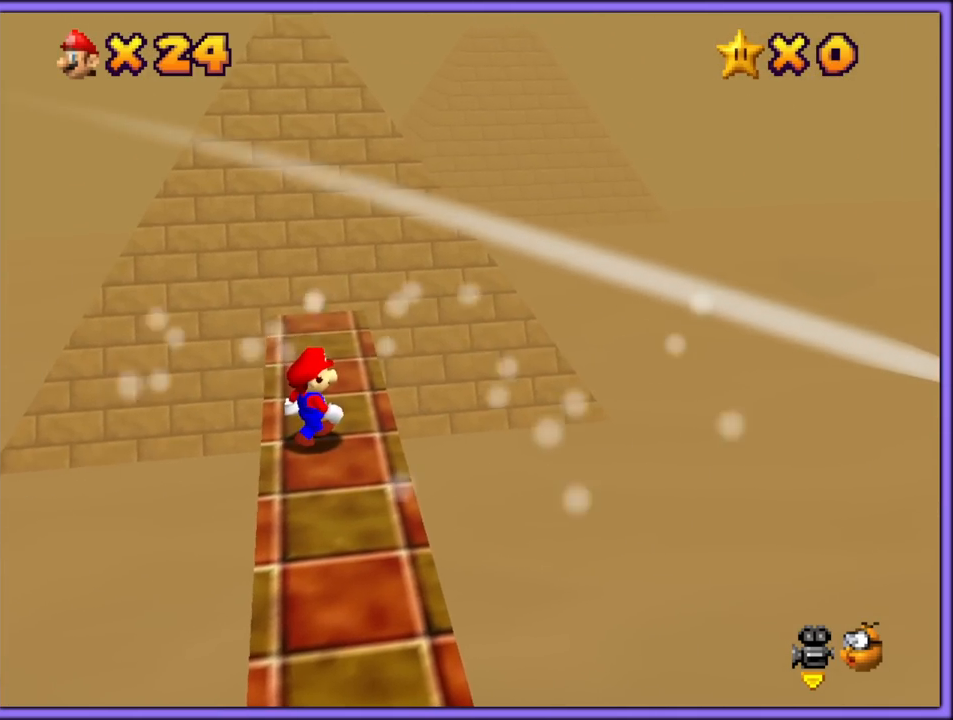
{"buttons": [], "left_stick": "up-right", "button_events": []}
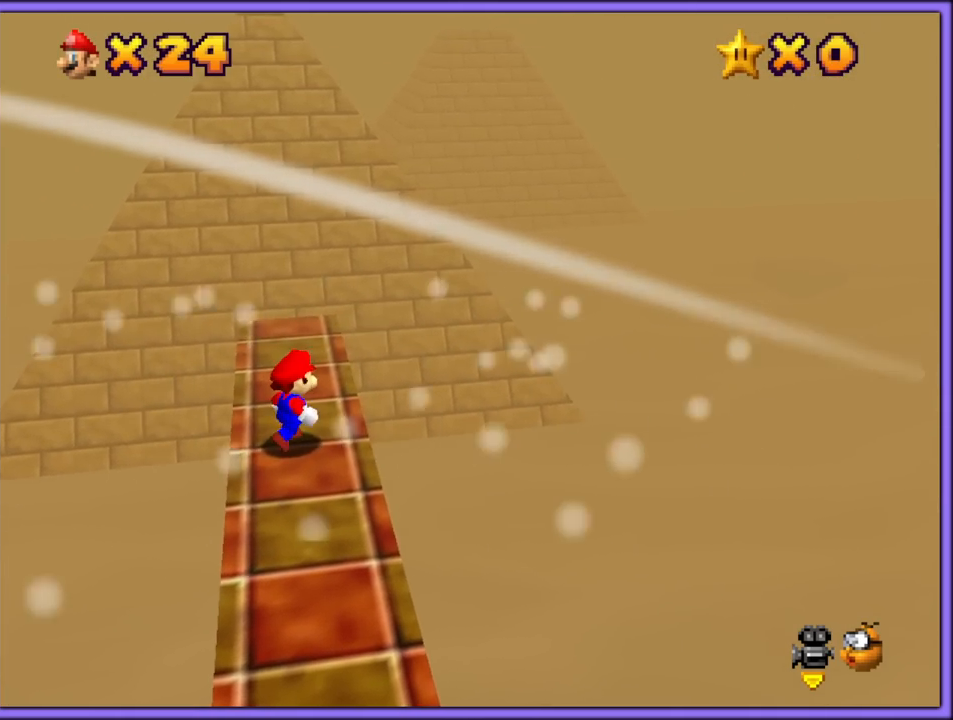
{"buttons": [], "left_stick": "up", "button_events": []}
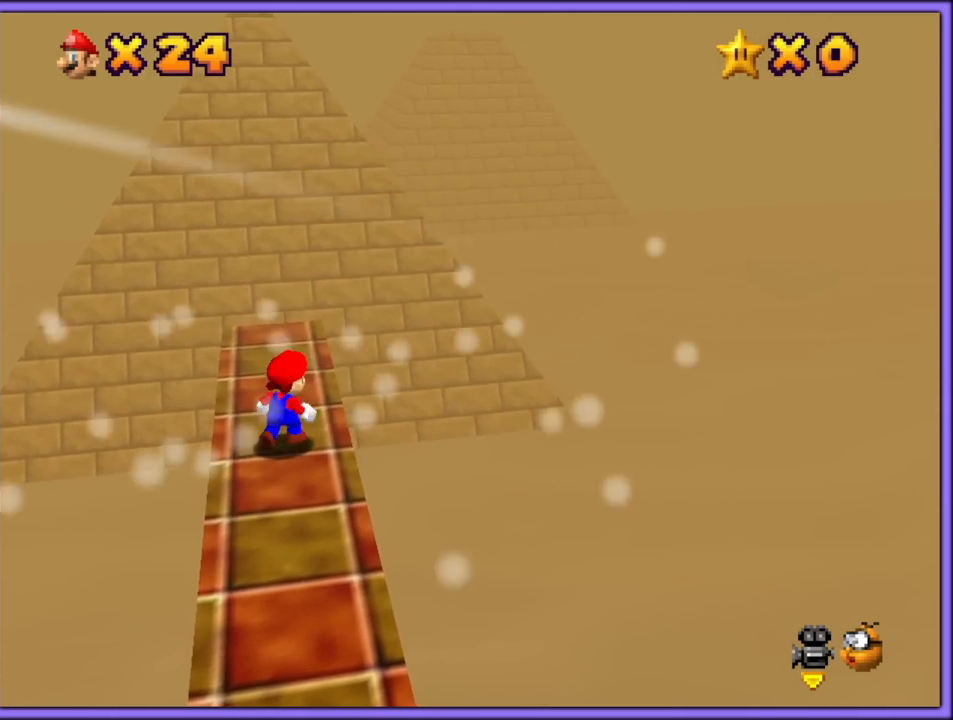
{"buttons": [], "left_stick": "up-right", "button_events": []}
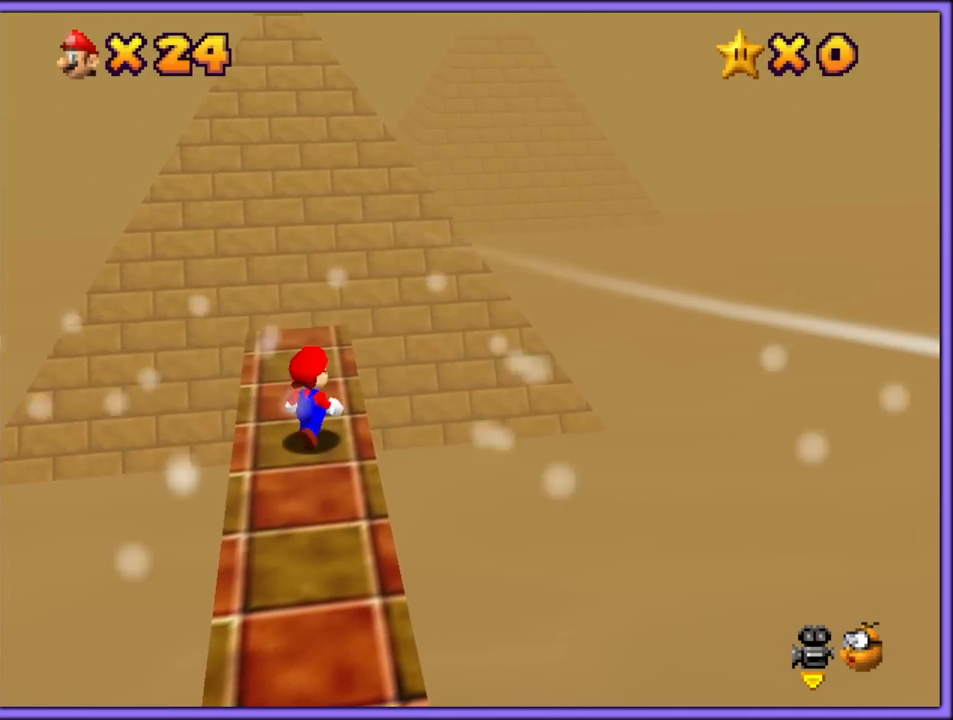
{"buttons": [], "left_stick": "up-right", "button_events": []}
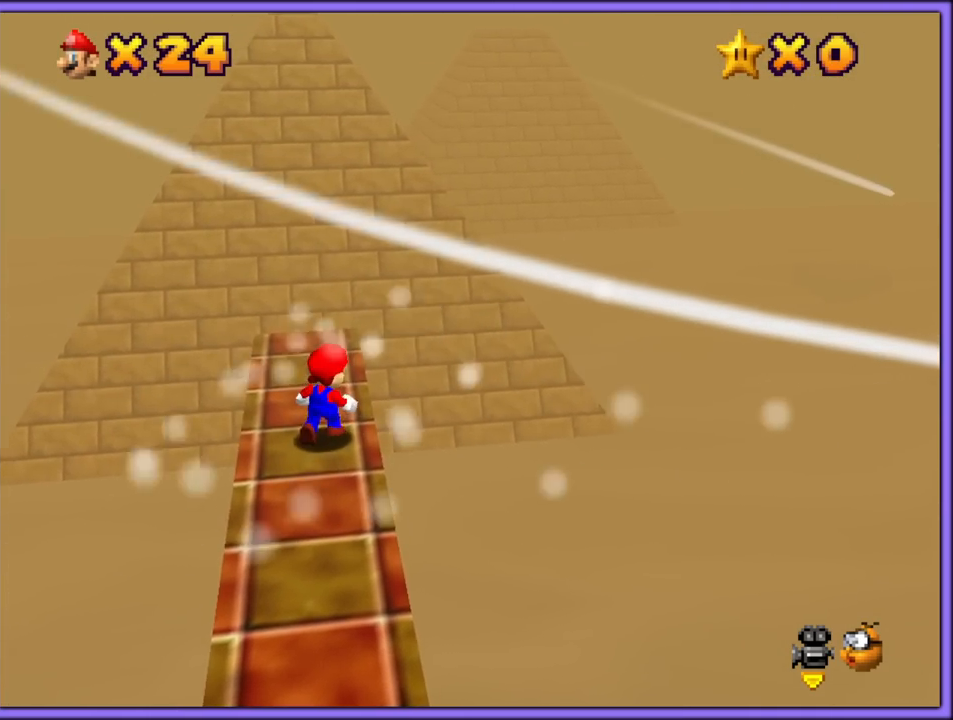
{"buttons": [], "left_stick": "up-right", "button_events": []}
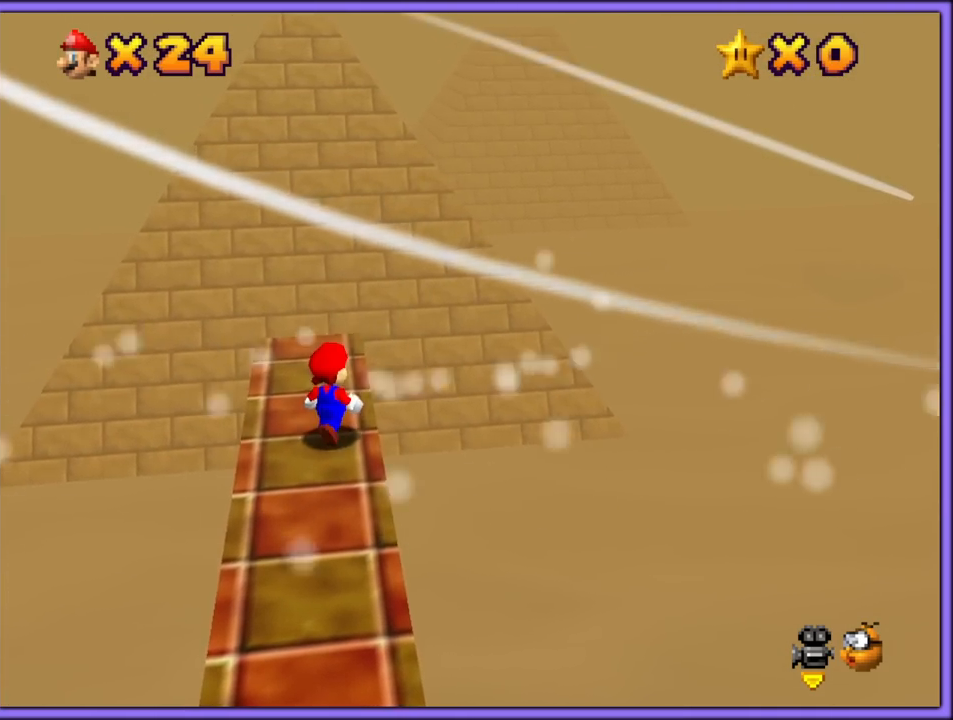
{"buttons": [], "left_stick": "up-right", "button_events": []}
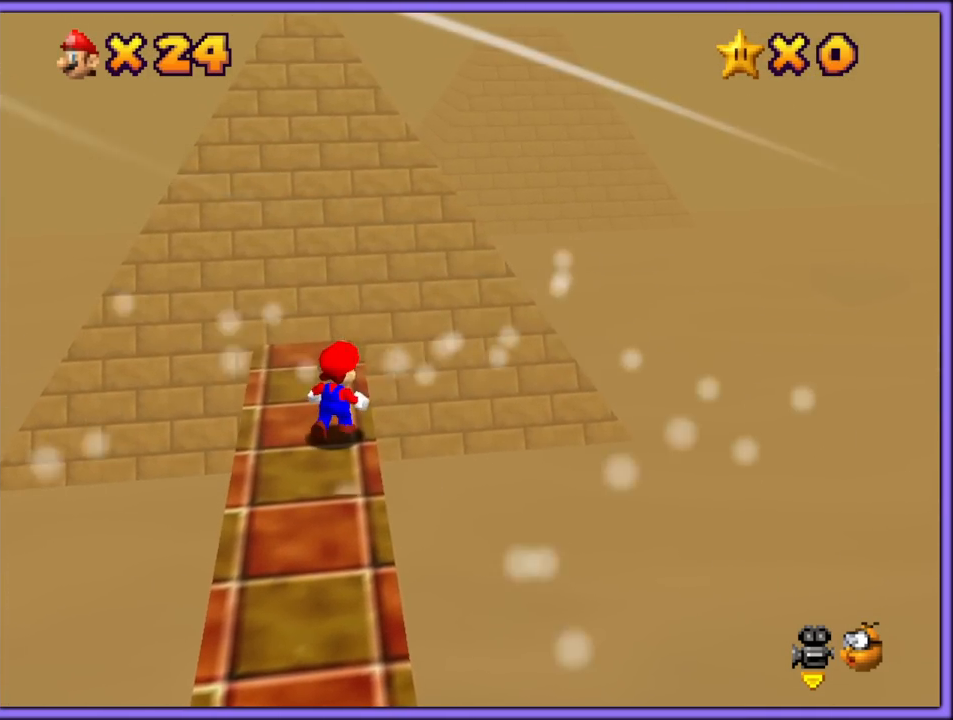
{"buttons": [], "left_stick": "up", "button_events": []}
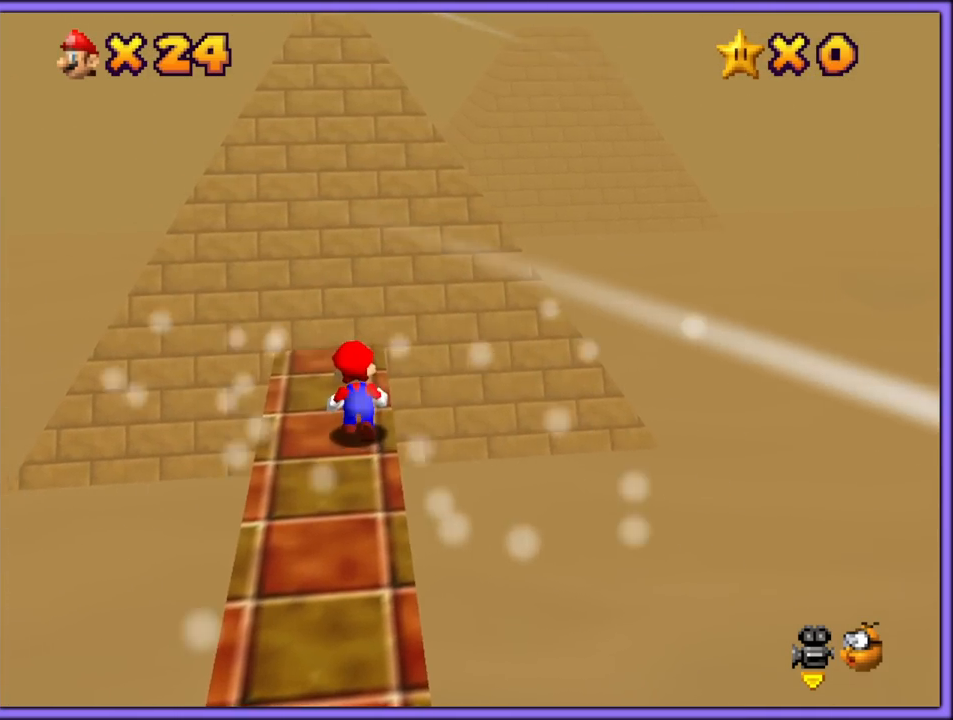
{"buttons": [], "left_stick": "down-right", "button_events": []}
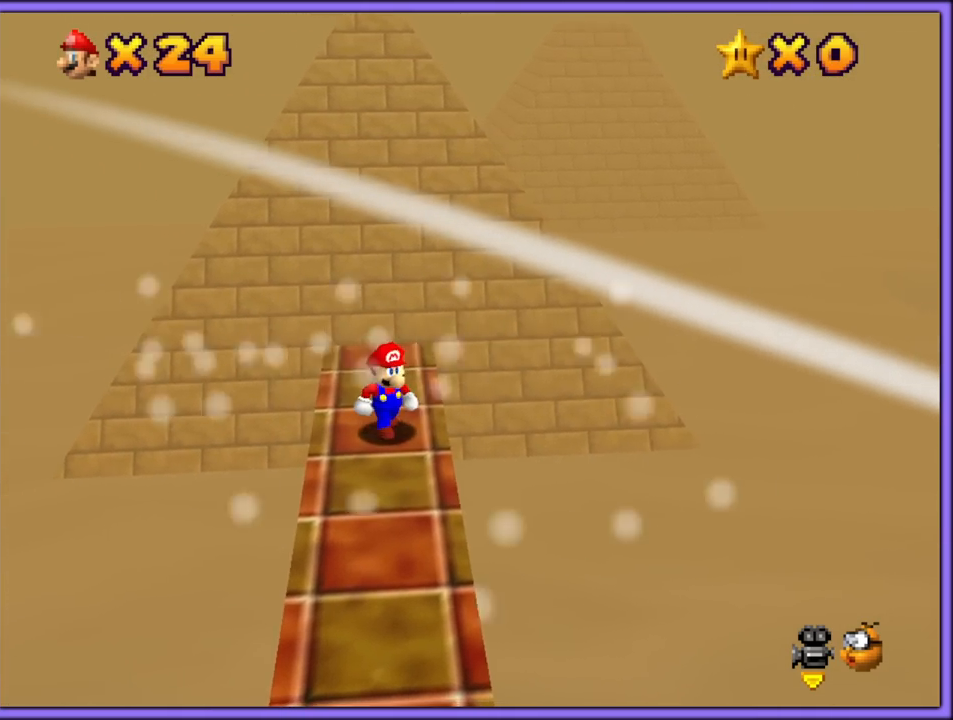
{"buttons": [], "left_stick": "down", "button_events": []}